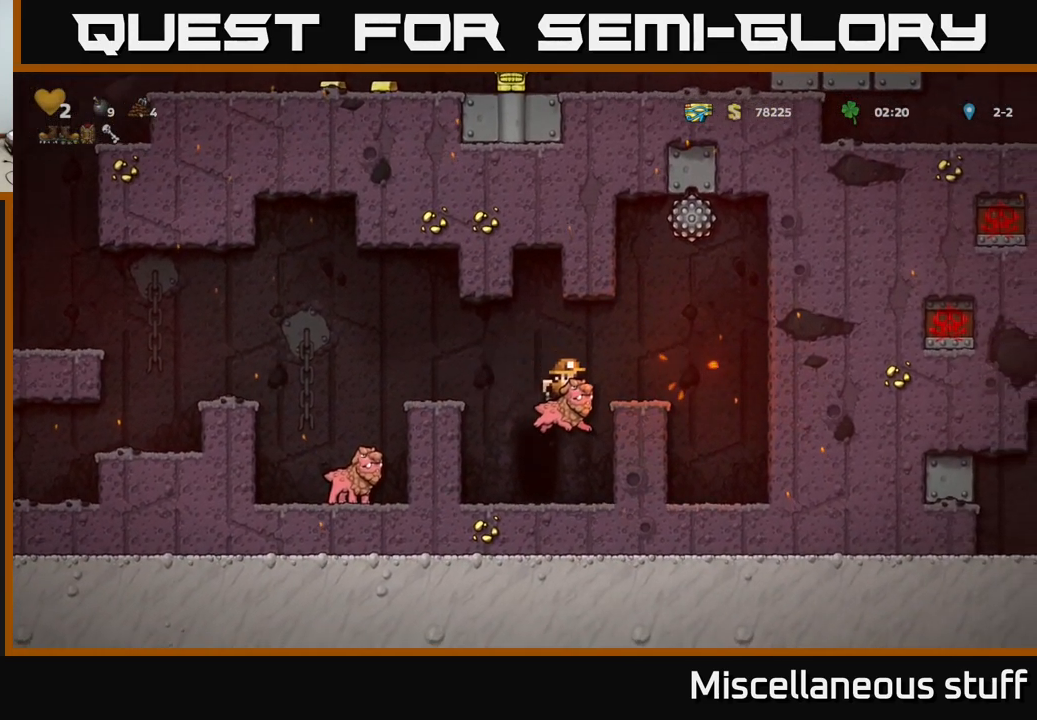
Gameplay with a controller (Xbox layout); each line is a JSON object with the inputs held at the frame after it. "events" lists button and stick changes between this image and that frame as [ms after this image, input, new state], when the widget could be followed in between. Not read: L1 right_stick.
{"buttons": [], "left_stick": "center", "events": []}
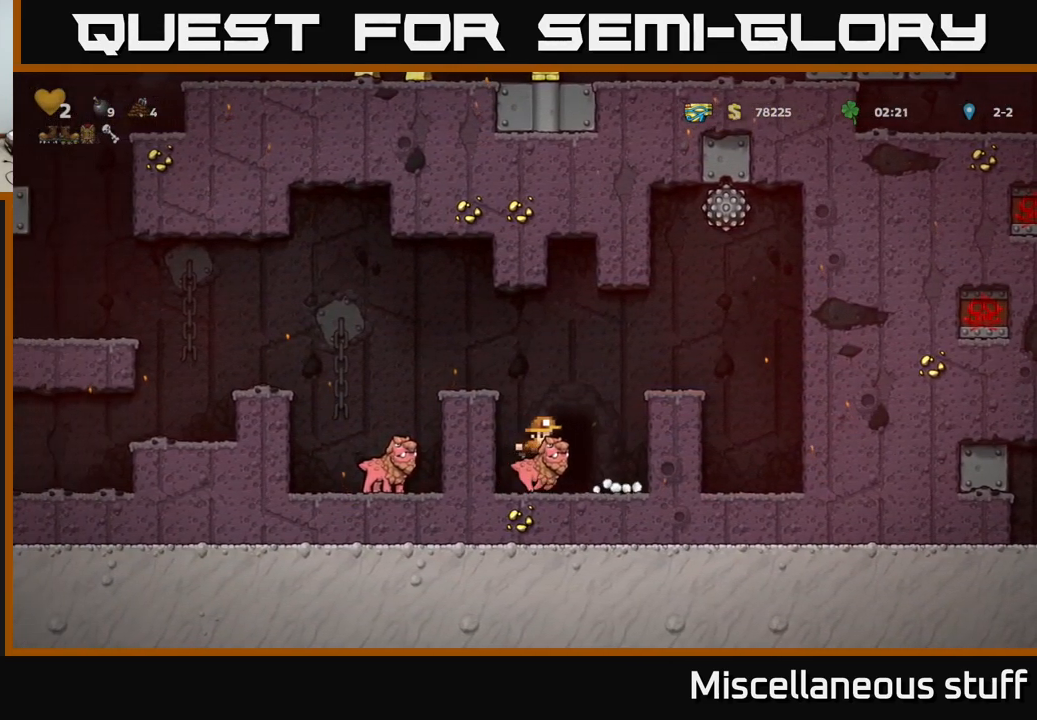
{"buttons": [], "left_stick": "center", "events": []}
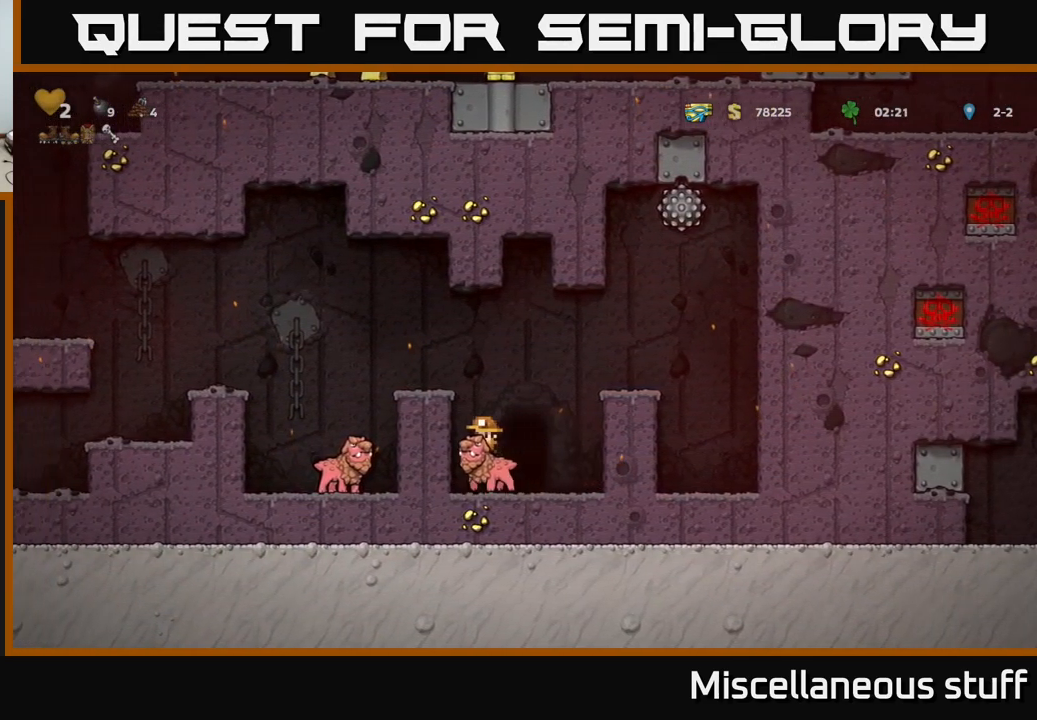
{"buttons": [], "left_stick": "center", "events": []}
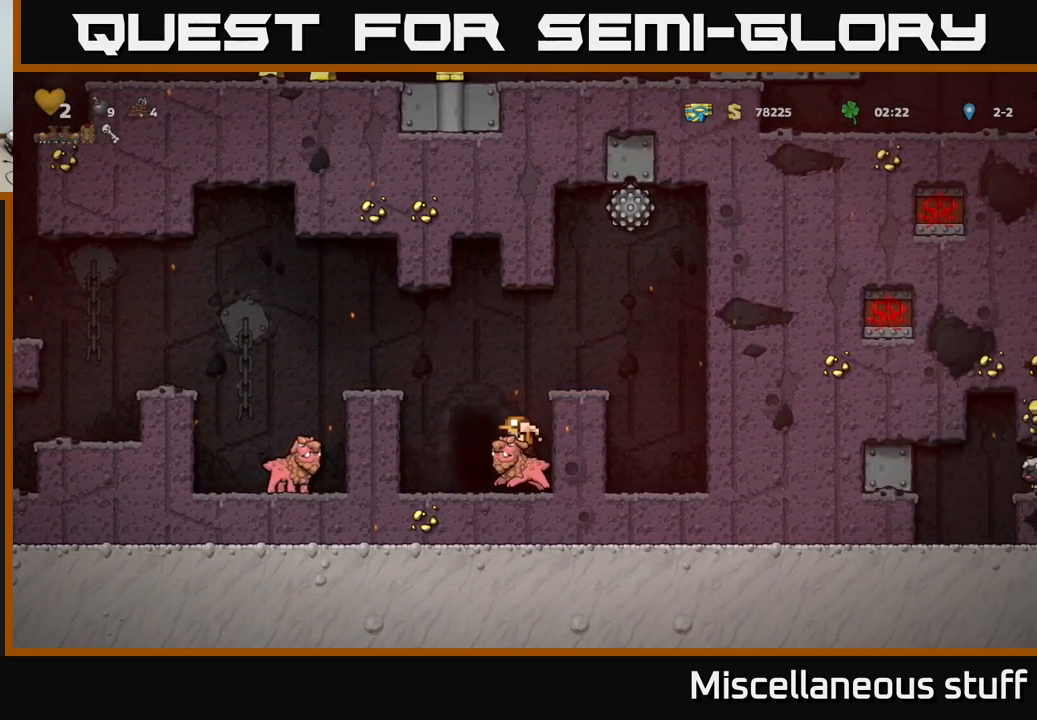
{"buttons": [], "left_stick": "center", "events": []}
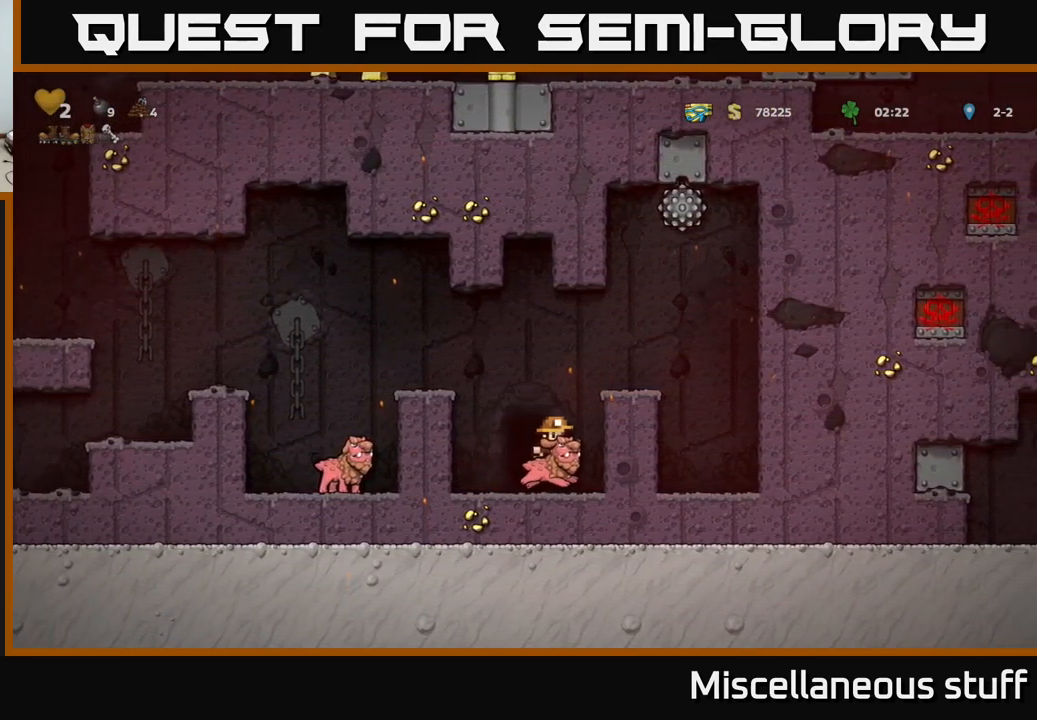
{"buttons": [], "left_stick": "center", "events": []}
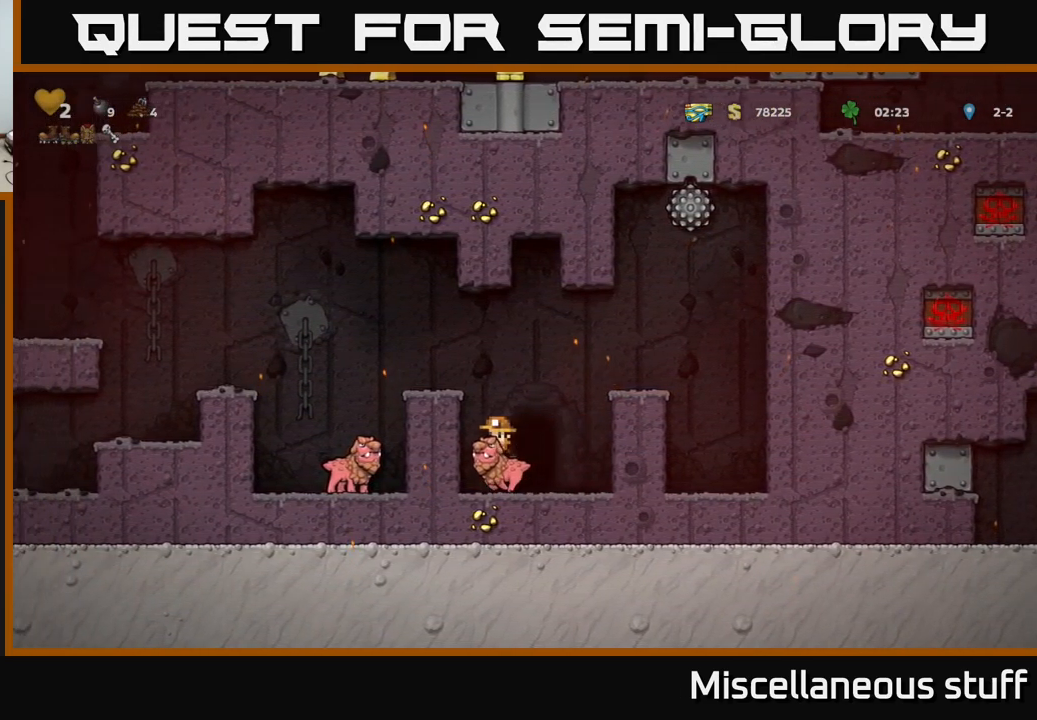
{"buttons": ["A"], "left_stick": "center", "events": [[467, "A", "down"]]}
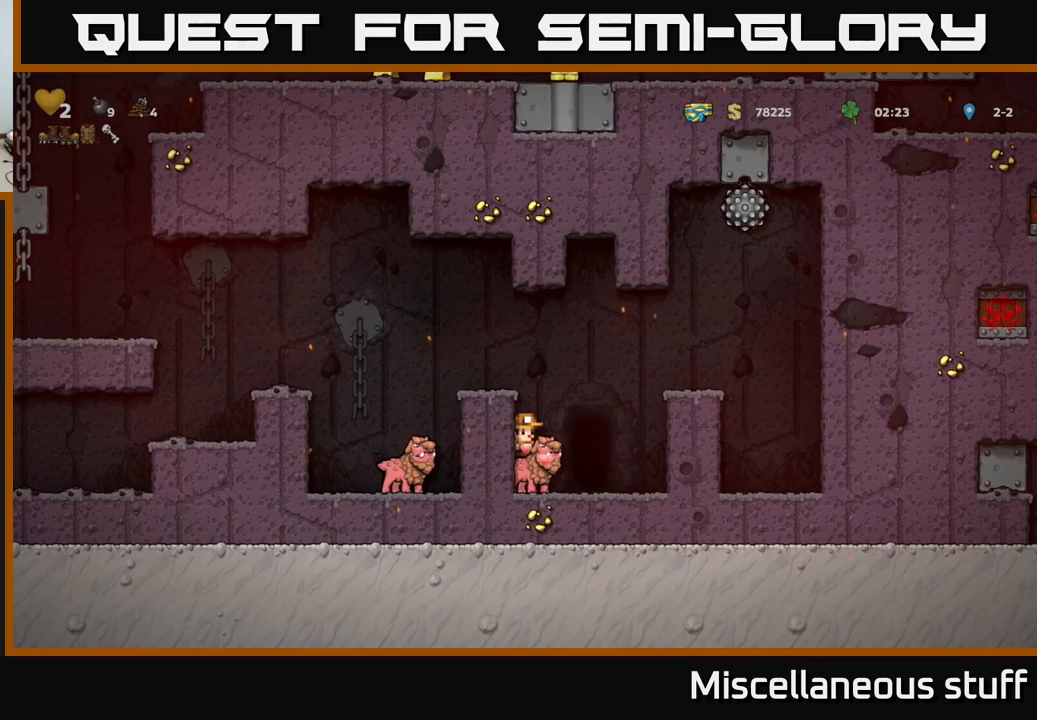
{"buttons": [], "left_stick": "center", "events": [[217, "DPAD_LEFT", "down"], [234, "A", "up"], [434, "DPAD_LEFT", "up"]]}
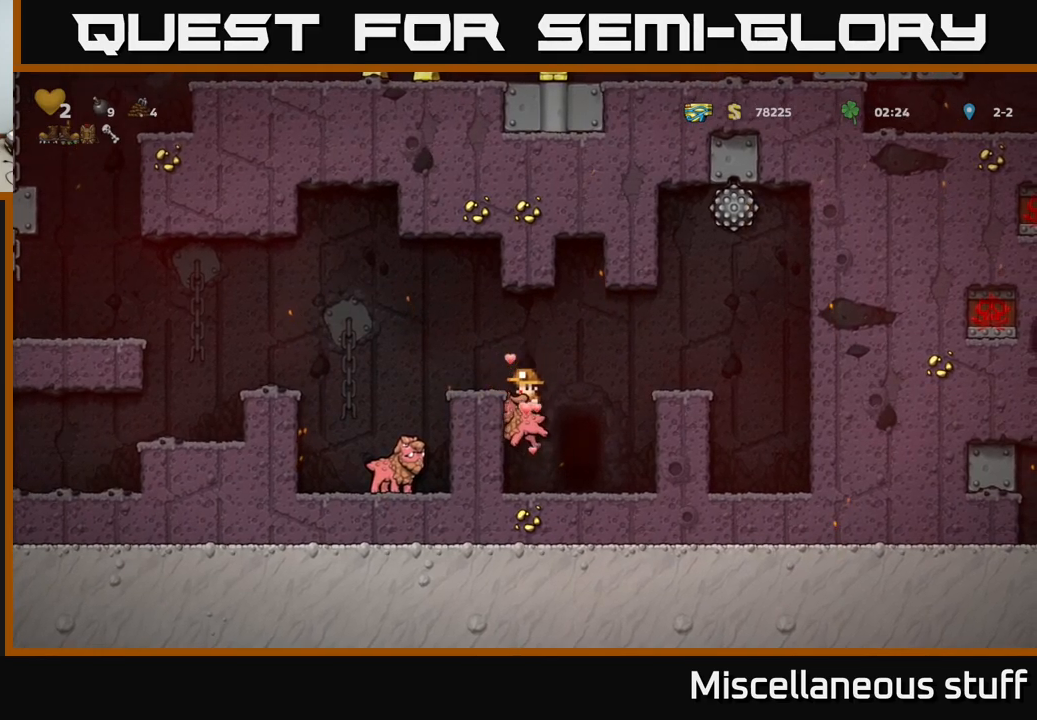
{"buttons": [], "left_stick": "center", "events": [[217, "DPAD_DOWN", "down"], [284, "A", "down"], [384, "DPAD_DOWN", "up"], [400, "A", "up"]]}
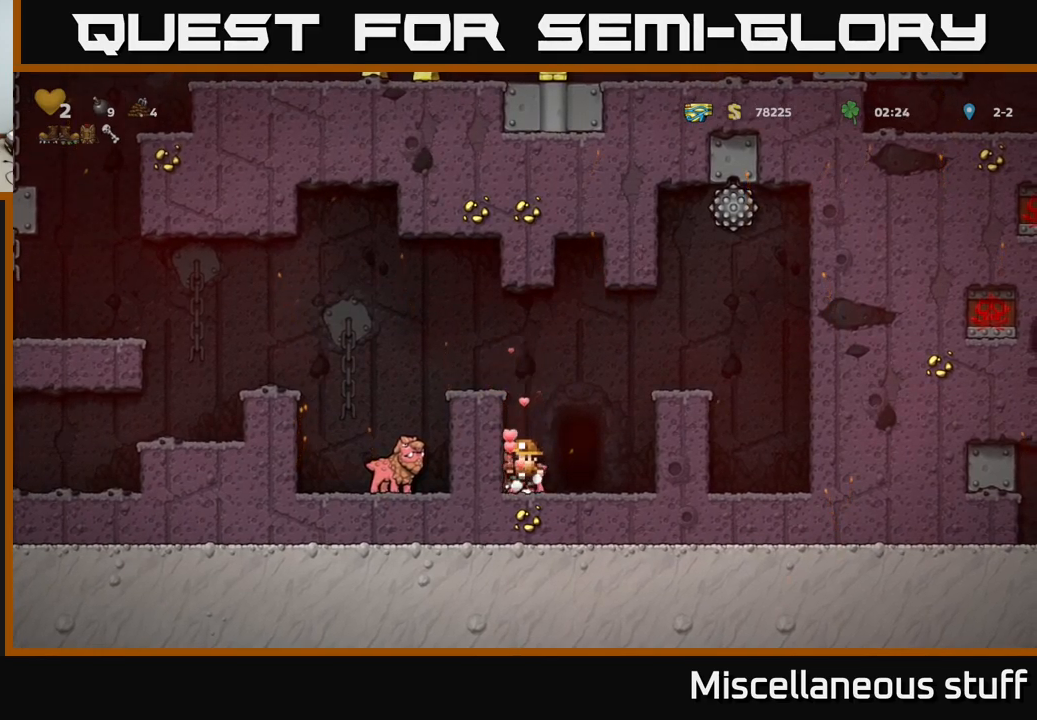
{"buttons": [], "left_stick": "center", "events": [[100, "A", "down"], [350, "DPAD_LEFT", "down"], [417, "A", "up"], [434, "DPAD_LEFT", "up"]]}
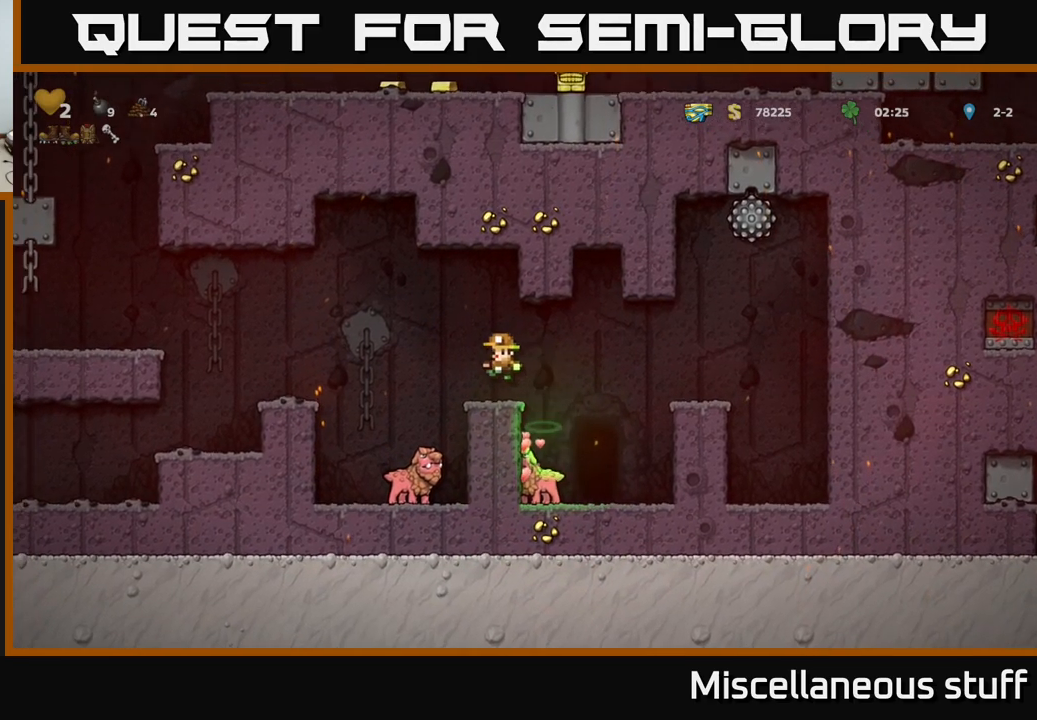
{"buttons": ["DPAD_LEFT"], "left_stick": "center", "events": [[150, "DPAD_LEFT", "down"], [217, "A", "down"], [384, "A", "up"]]}
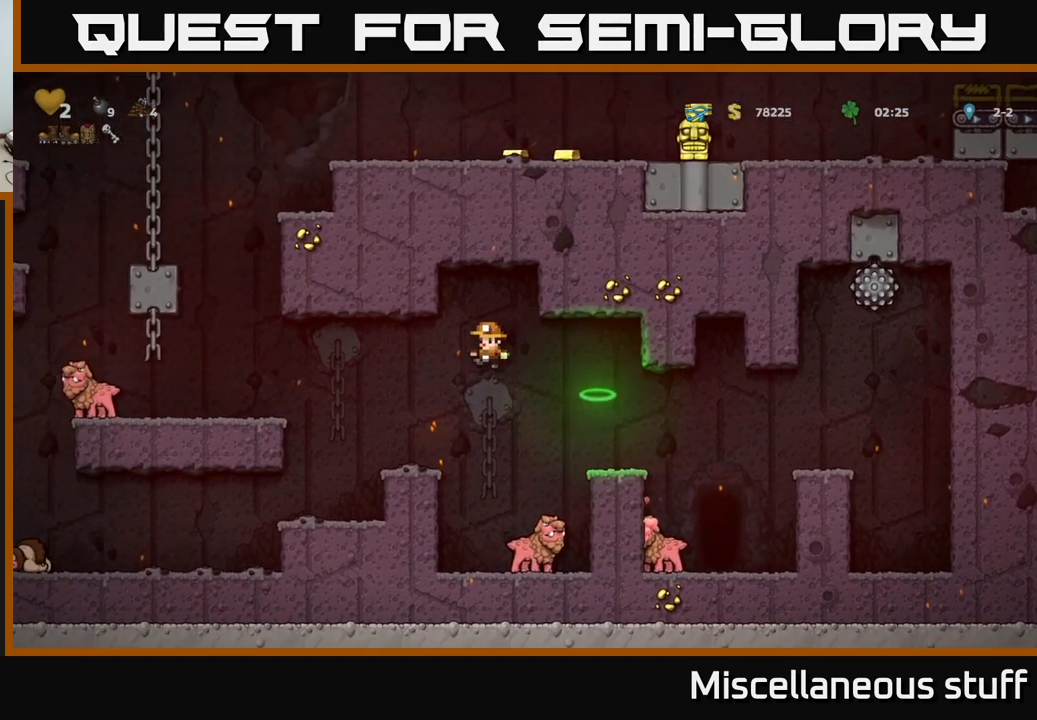
{"buttons": ["A", "DPAD_LEFT"], "left_stick": "center", "events": [[67, "DPAD_LEFT", "up"], [334, "DPAD_LEFT", "down"], [384, "A", "down"]]}
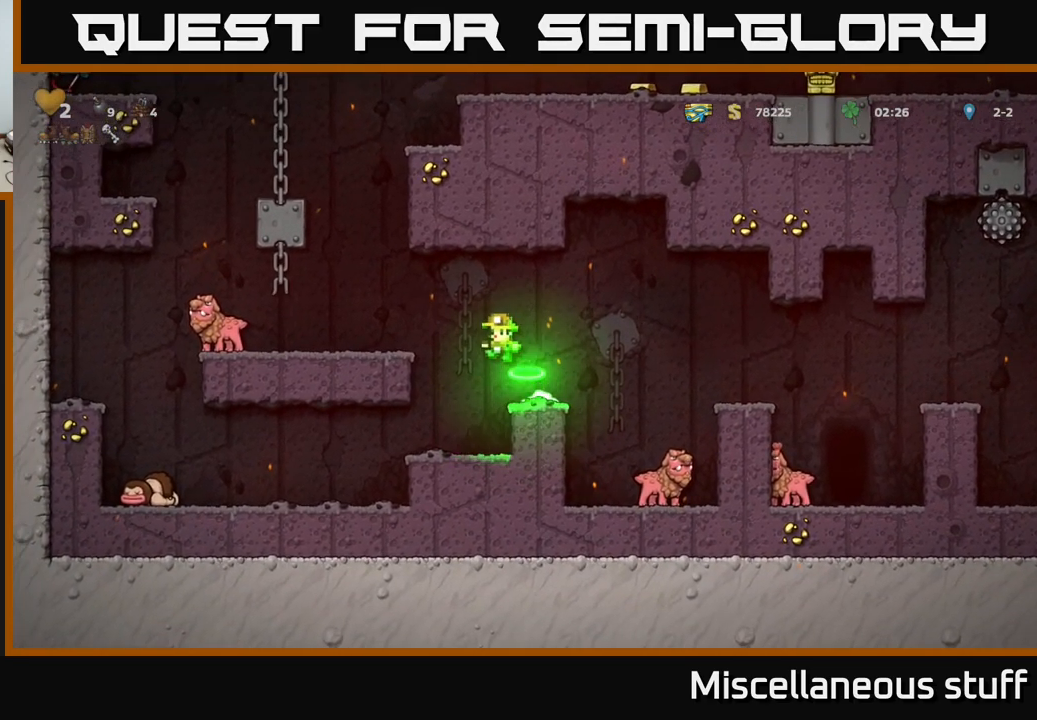
{"buttons": ["A"], "left_stick": "center", "events": [[50, "A", "up"], [200, "DPAD_LEFT", "up"], [417, "A", "down"]]}
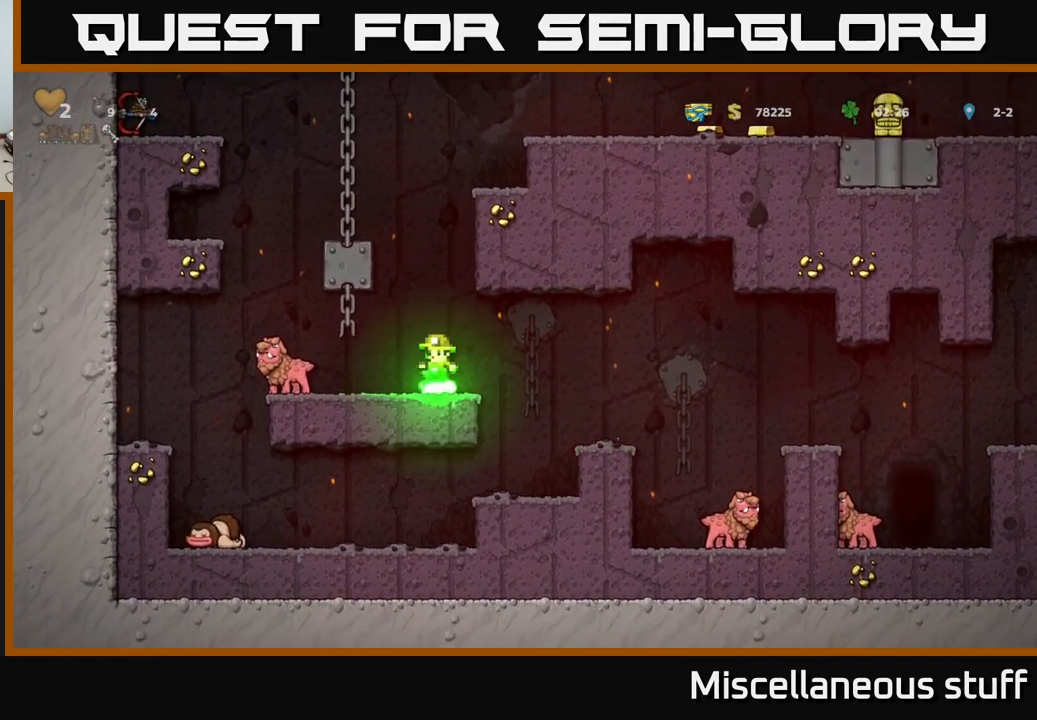
{"buttons": ["DPAD_LEFT"], "left_stick": "center", "events": [[100, "DPAD_LEFT", "down"], [217, "A", "up"]]}
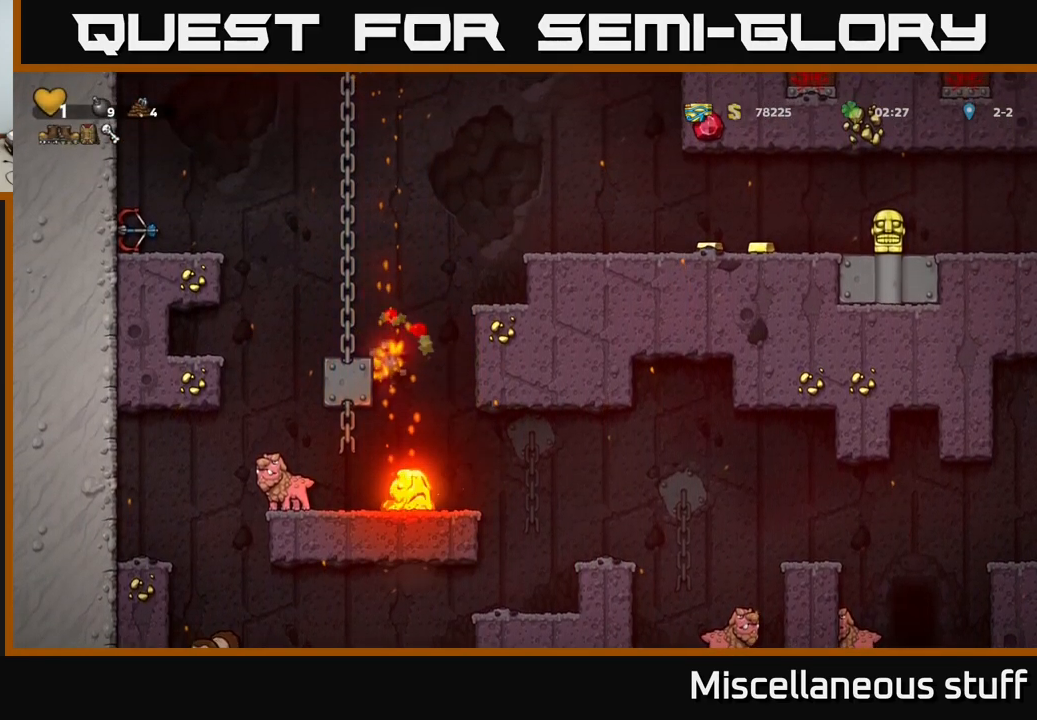
{"buttons": ["A", "DPAD_LEFT"], "left_stick": "center", "events": [[84, "DPAD_LEFT", "up"], [317, "A", "down"], [317, "DPAD_LEFT", "down"]]}
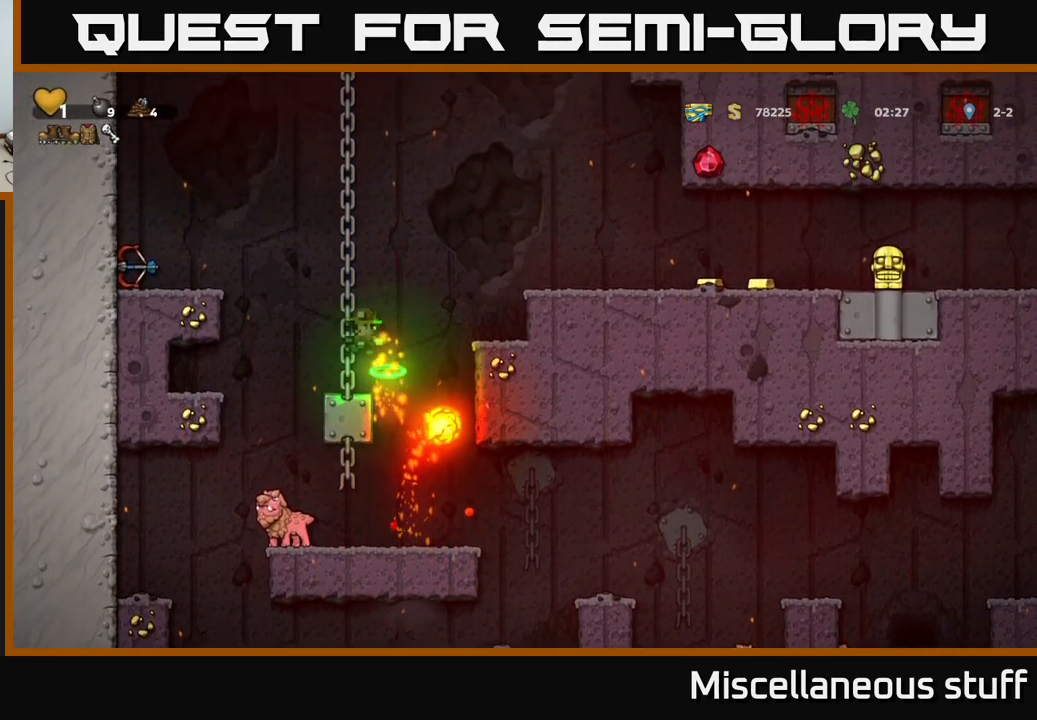
{"buttons": [], "left_stick": "center", "events": [[17, "A", "up"], [117, "DPAD_LEFT", "up"], [200, "DPAD_RIGHT", "down"], [284, "DPAD_RIGHT", "up"]]}
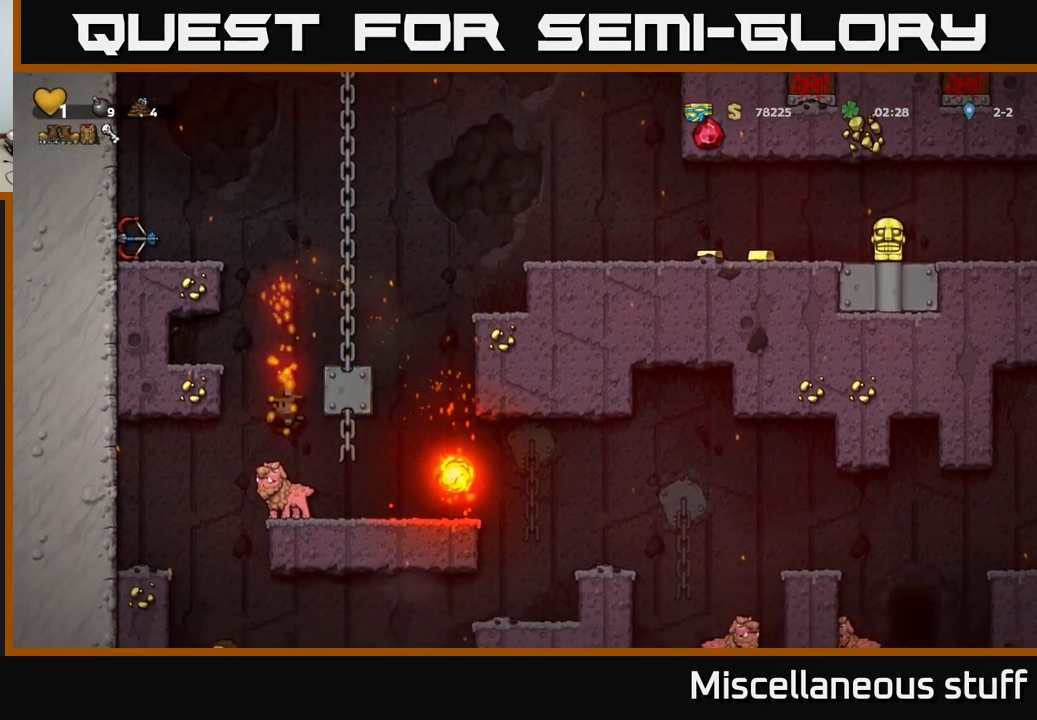
{"buttons": ["A"], "left_stick": "center", "events": [[350, "A", "down"]]}
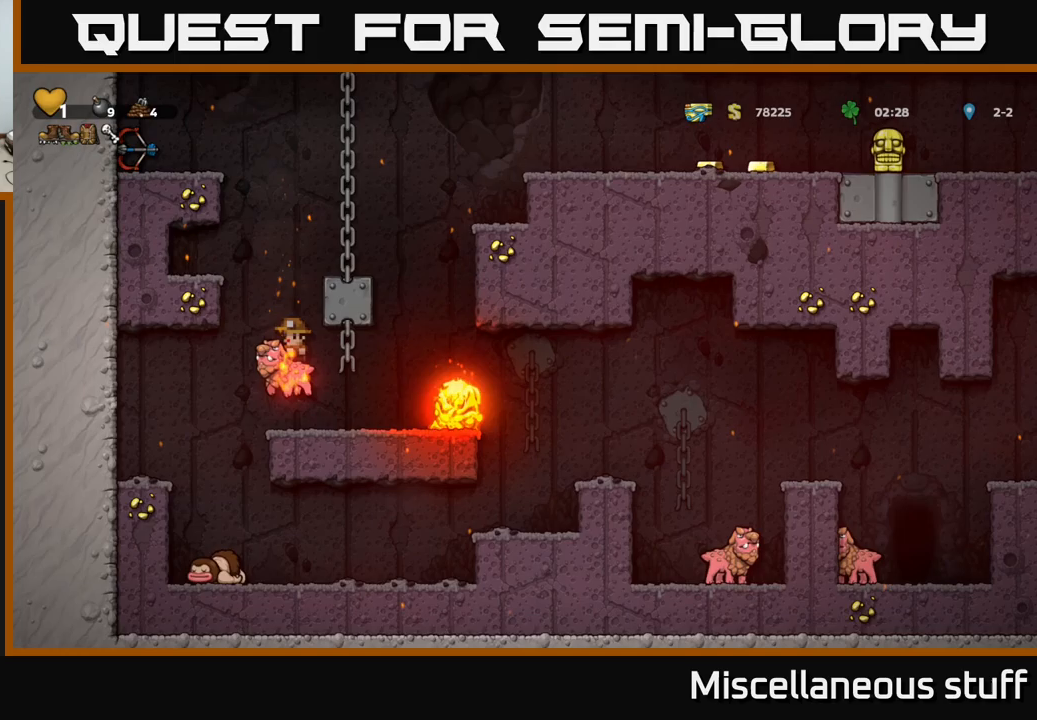
{"buttons": ["DPAD_DOWN"], "left_stick": "center", "events": [[133, "A", "up"], [483, "DPAD_DOWN", "down"]]}
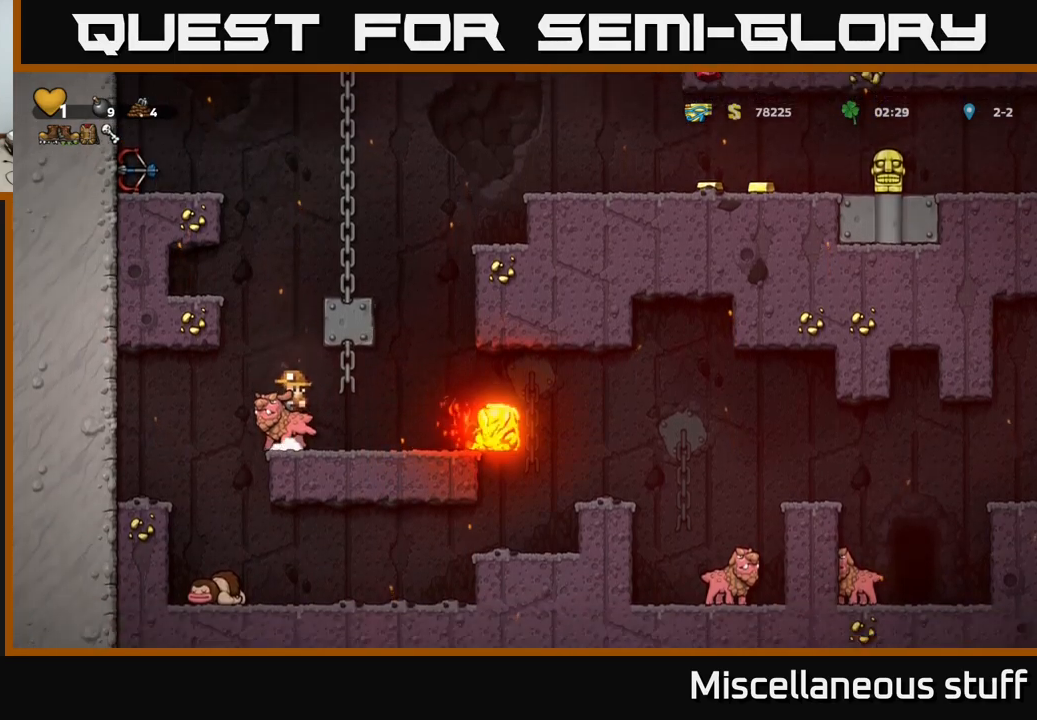
{"buttons": ["A"], "left_stick": "center", "events": [[67, "A", "down"], [217, "A", "up"], [217, "DPAD_DOWN", "up"], [417, "A", "down"]]}
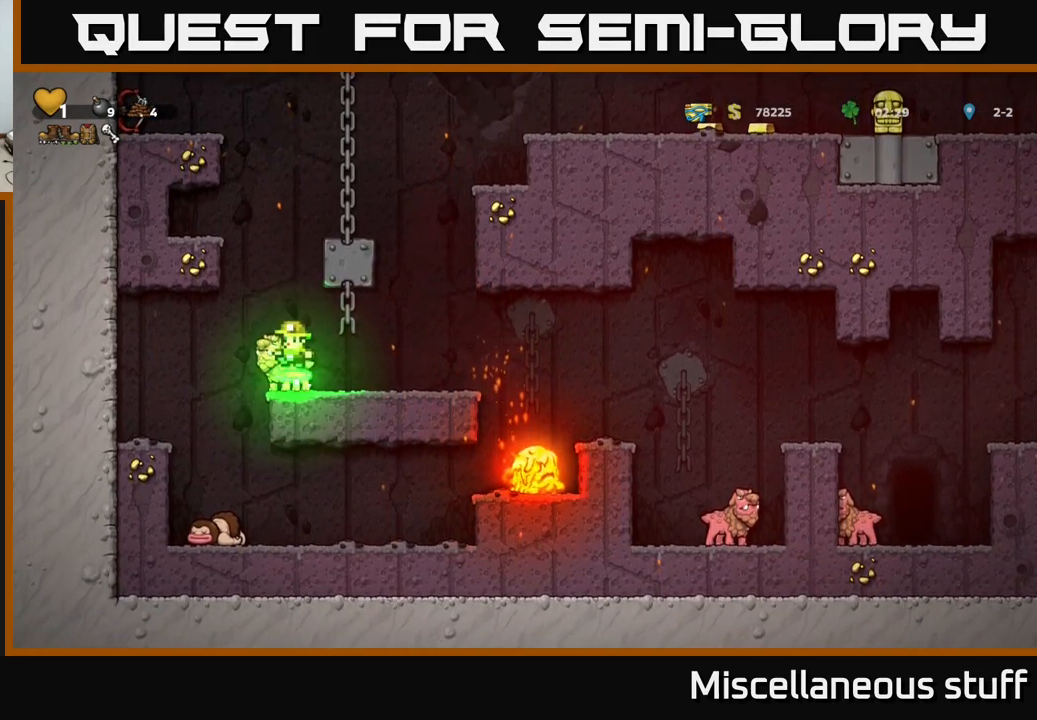
{"buttons": ["A", "DPAD_RIGHT"], "left_stick": "center", "events": [[183, "DPAD_RIGHT", "down"], [300, "A", "up"], [450, "A", "down"]]}
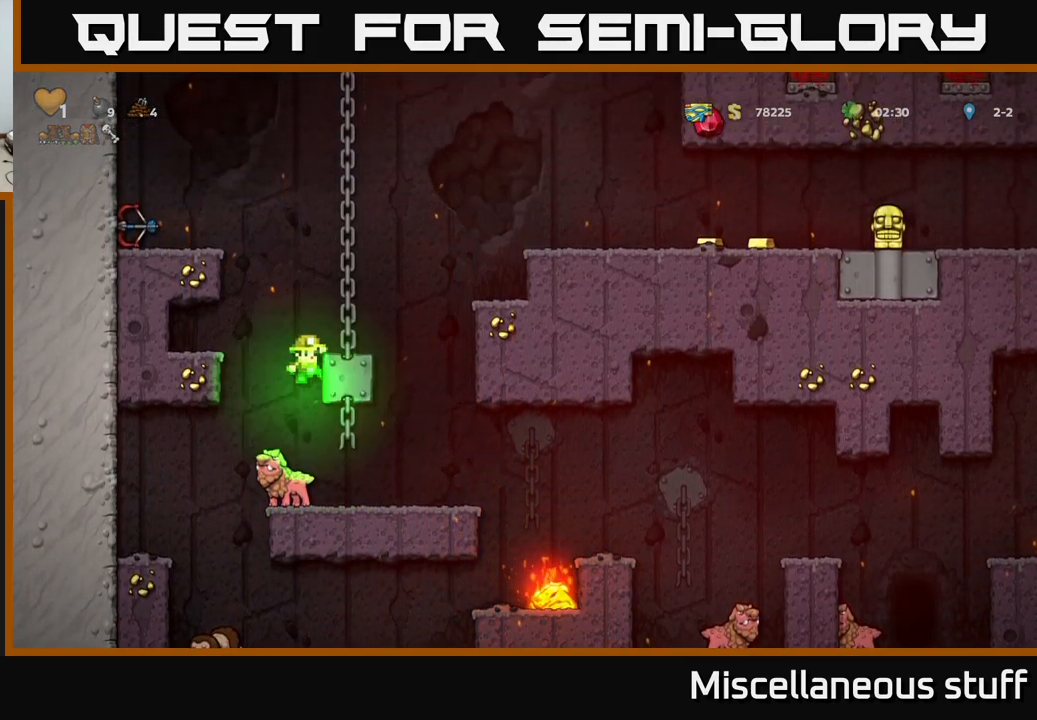
{"buttons": ["DPAD_RIGHT"], "left_stick": "center", "events": [[117, "DPAD_RIGHT", "up"], [133, "A", "up"], [433, "DPAD_RIGHT", "down"]]}
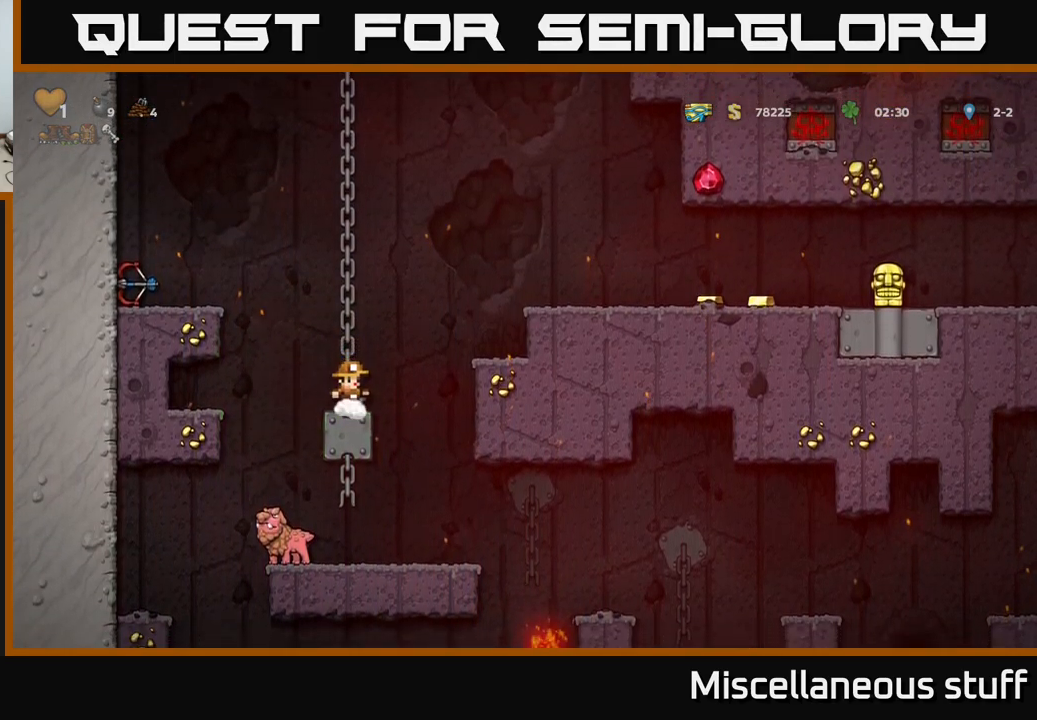
{"buttons": ["DPAD_RIGHT"], "left_stick": "center", "events": [[33, "A", "down"], [383, "A", "up"]]}
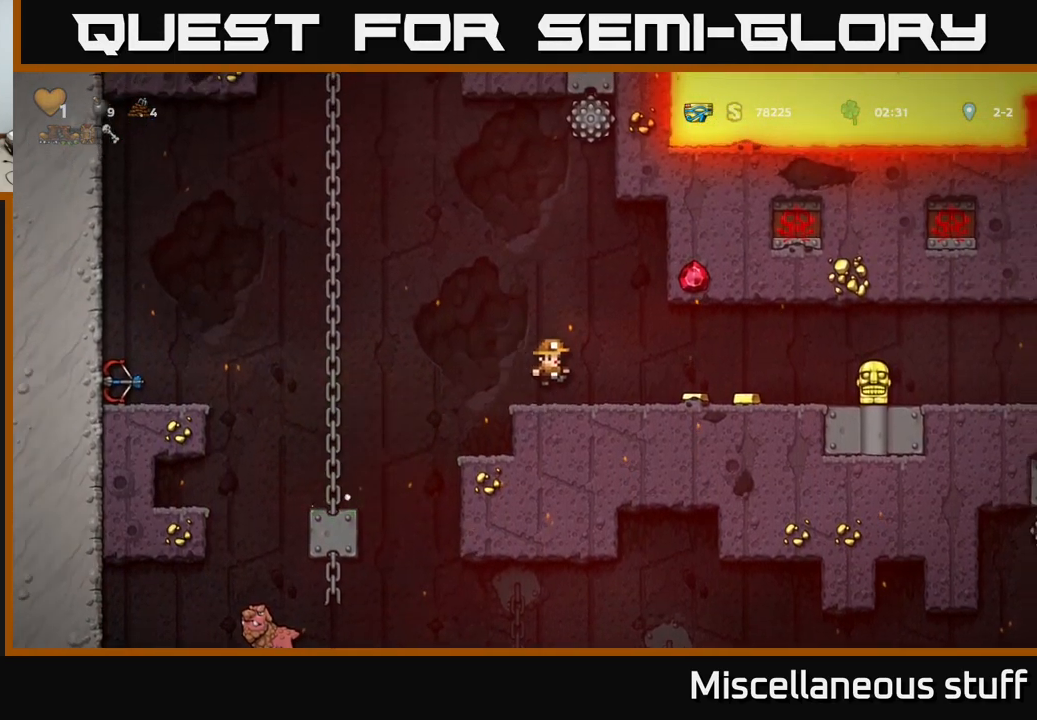
{"buttons": [], "left_stick": "center", "events": [[217, "A", "down"], [317, "A", "up"], [400, "DPAD_RIGHT", "up"]]}
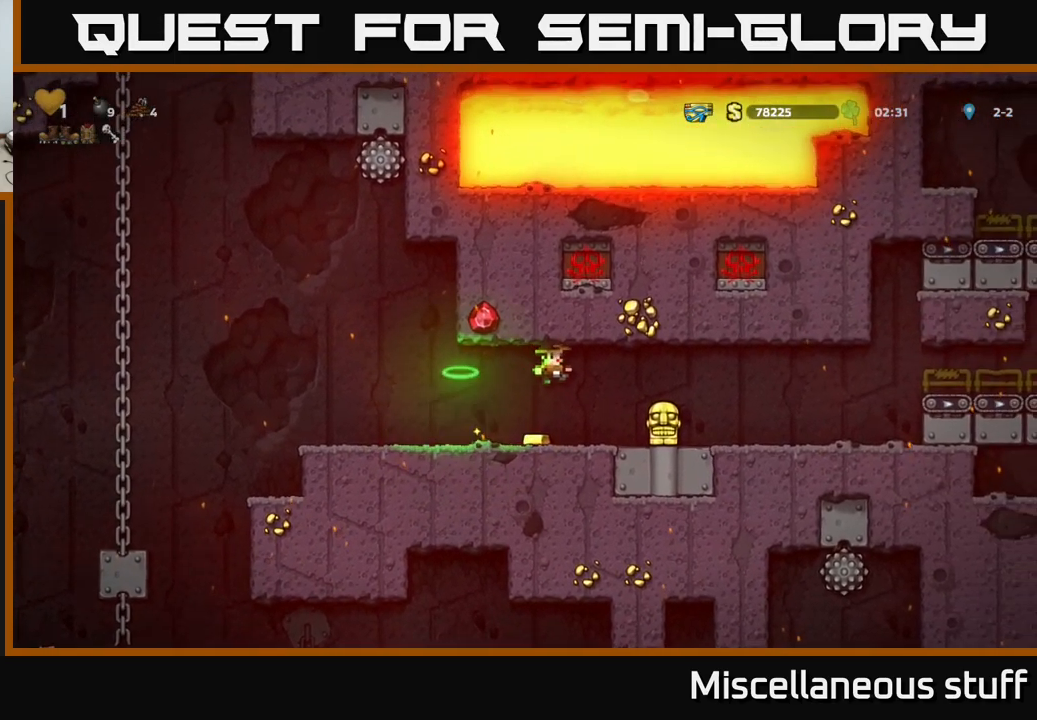
{"buttons": [], "left_stick": "center", "events": [[250, "DPAD_LEFT", "down"], [350, "DPAD_LEFT", "up"]]}
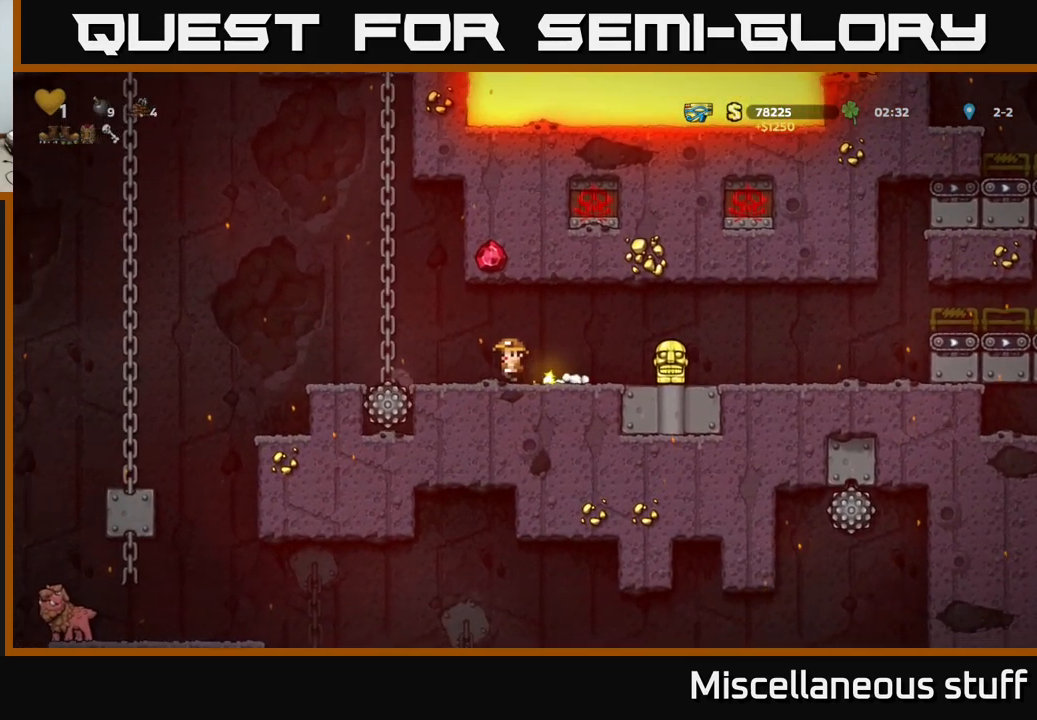
{"buttons": ["DPAD_LEFT"], "left_stick": "center", "events": [[267, "DPAD_LEFT", "down"], [400, "A", "down"], [500, "A", "up"]]}
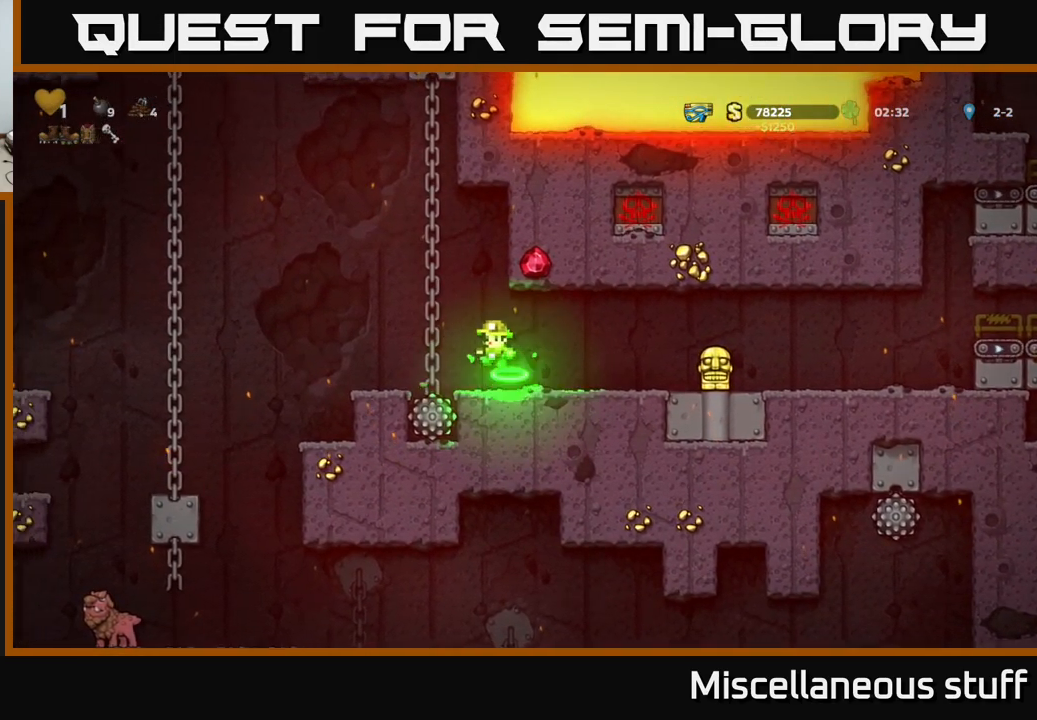
{"buttons": ["A", "DPAD_LEFT"], "left_stick": "center", "events": [[150, "DPAD_LEFT", "up"], [417, "DPAD_LEFT", "down"], [467, "A", "down"]]}
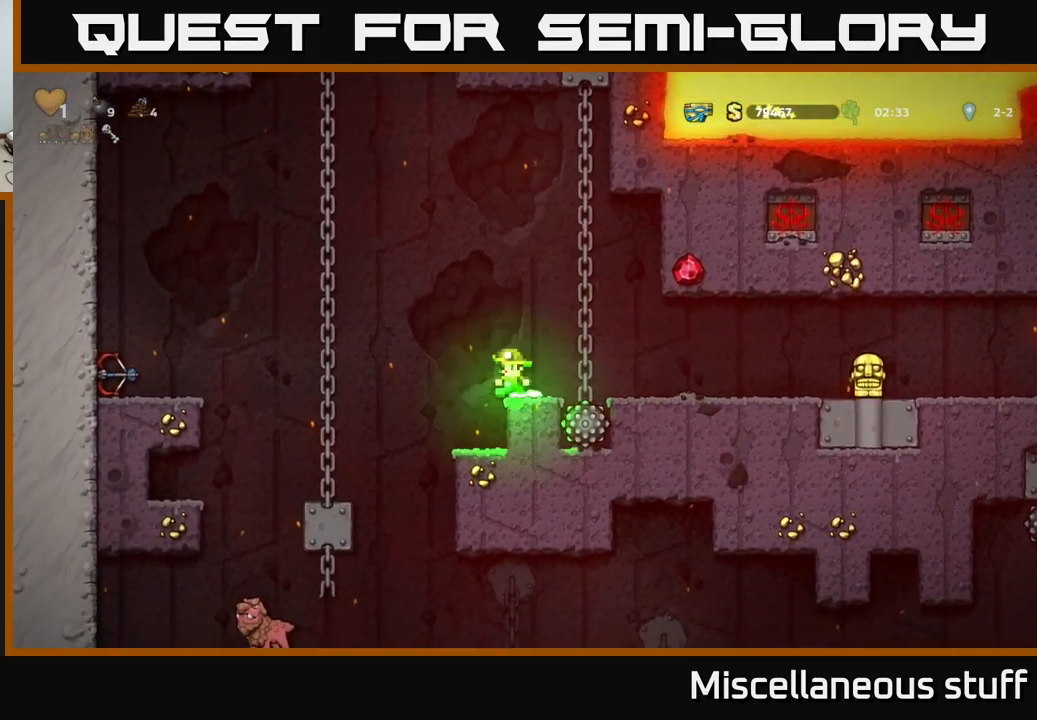
{"buttons": ["A", "DPAD_UP", "DPAD_LEFT"], "left_stick": "center", "events": [[267, "A", "up"], [267, "DPAD_UP", "down"], [283, "DPAD_LEFT", "up"], [383, "DPAD_LEFT", "down"], [417, "A", "down"]]}
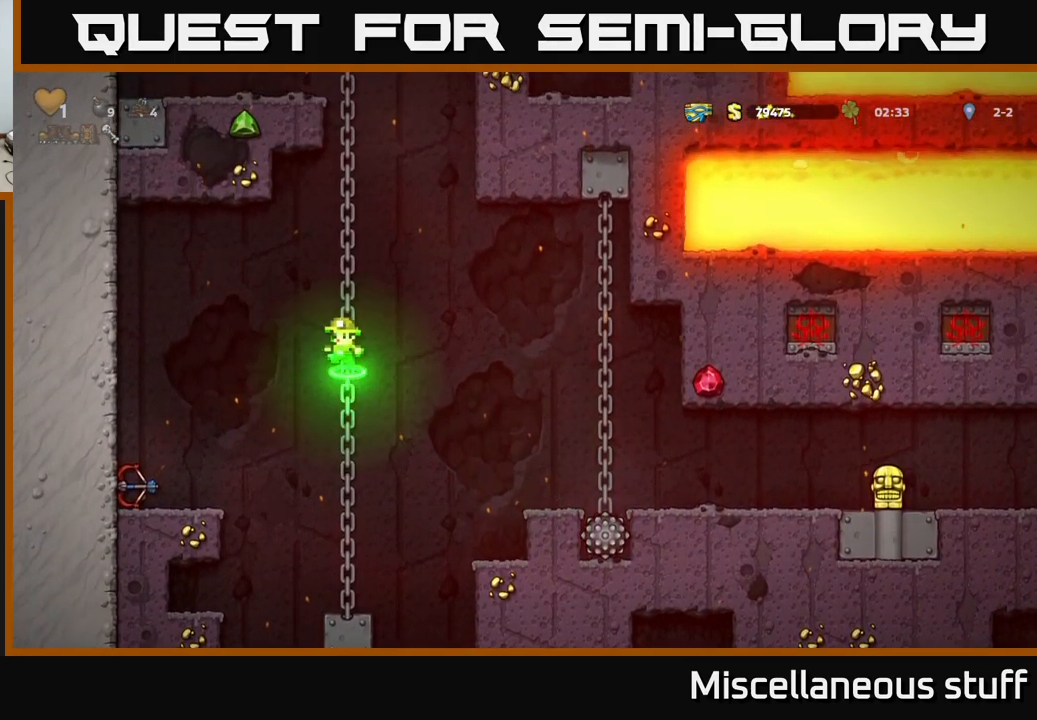
{"buttons": ["DPAD_LEFT"], "left_stick": "center", "events": [[199, "A", "up"], [216, "DPAD_UP", "up"]]}
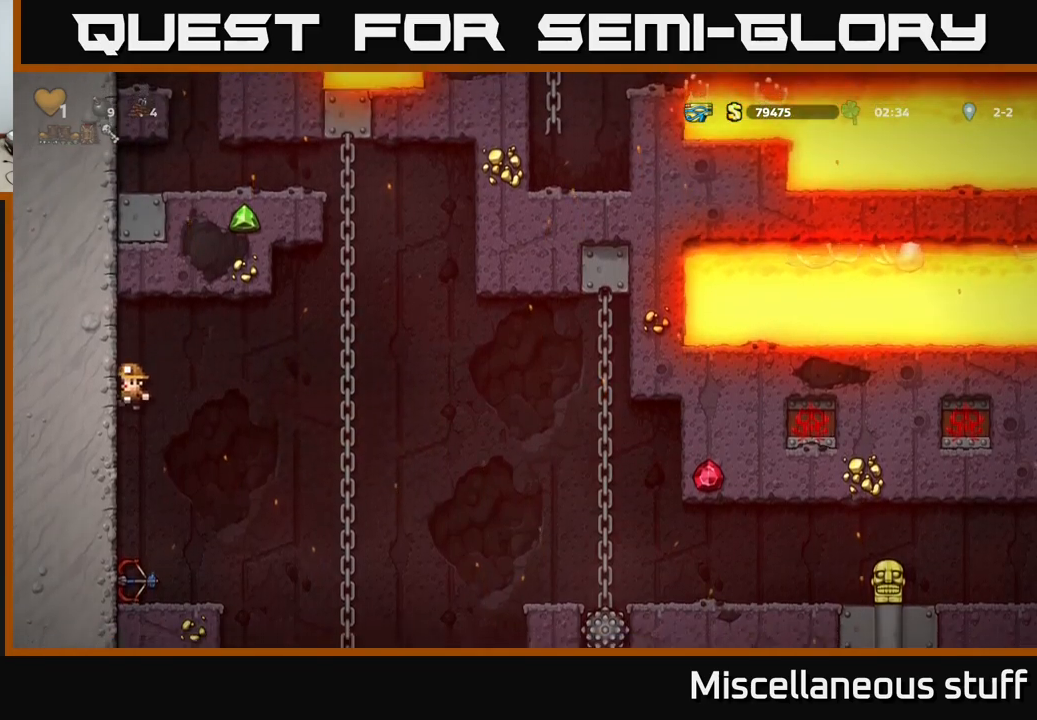
{"buttons": ["X"], "left_stick": "center", "events": [[17, "DPAD_LEFT", "up"], [233, "DPAD_DOWN", "down"], [367, "X", "down"], [483, "DPAD_DOWN", "up"]]}